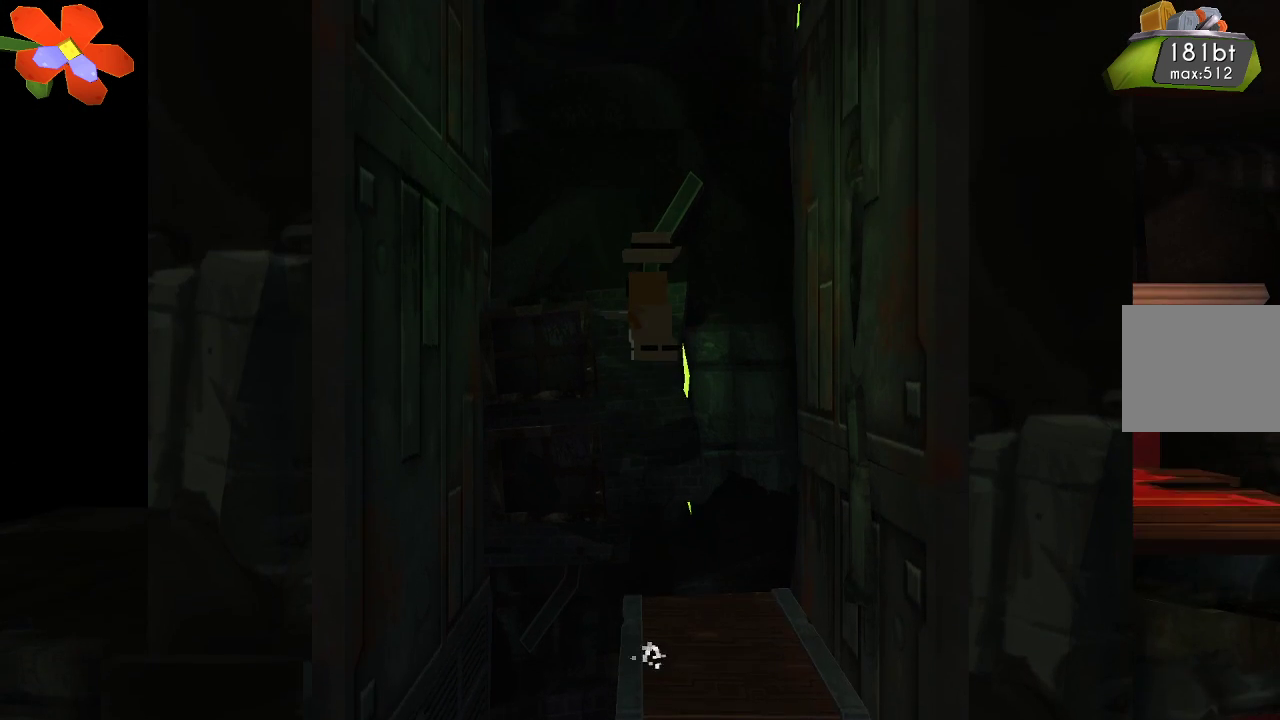
Gameplay with a controller (PlayStation layout); each line is a JSON object with the inputs held at the frame after it. "events" lists button and stick changes between this image and that frame as [ms after this image, input, new state], when the widget could be followed in between. Not read: R1.
{"buttons": [], "left_stick": "center", "right_stick": "center", "events": [[333, "CROSS", "up"]]}
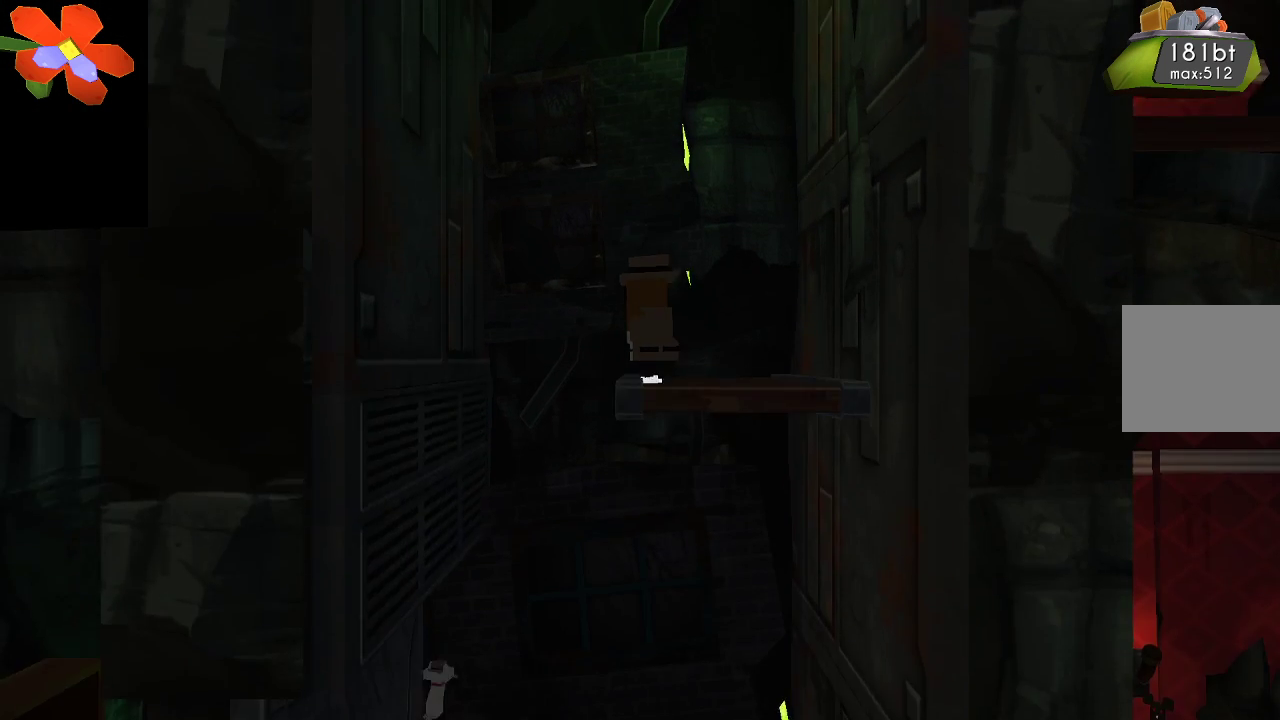
{"buttons": ["CROSS"], "left_stick": "center", "right_stick": "center", "events": [[33, "CROSS", "down"]]}
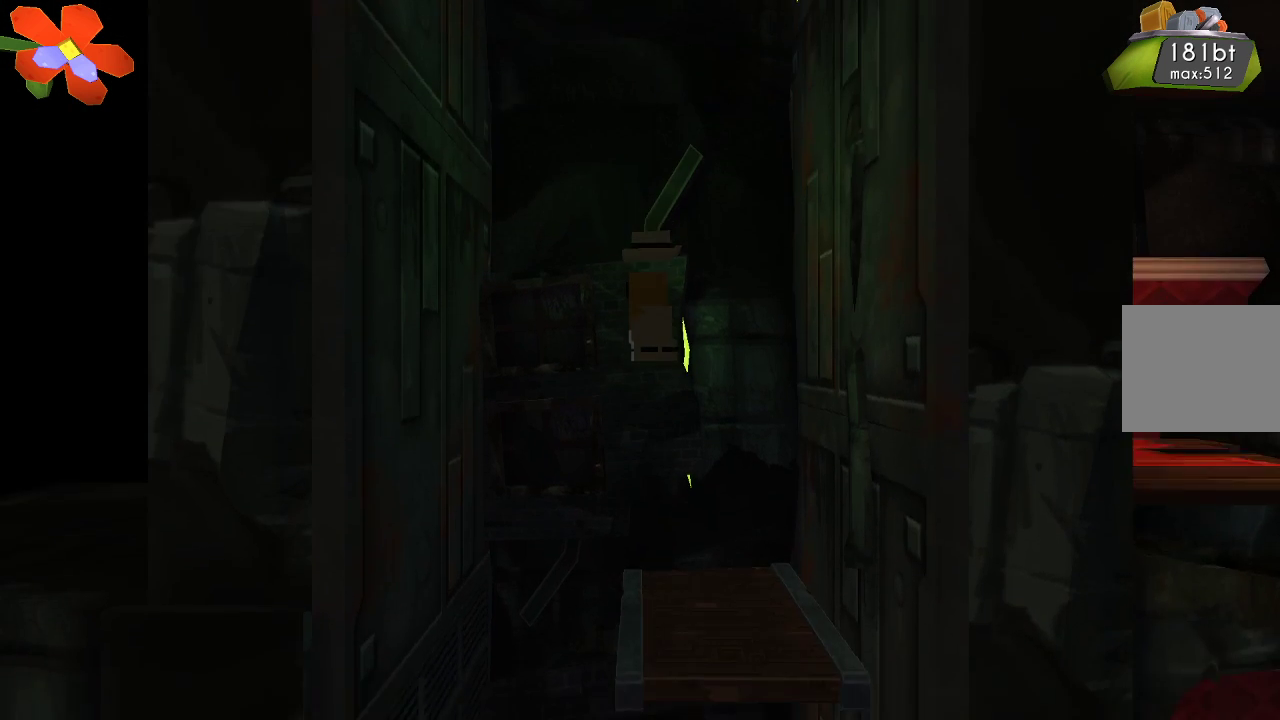
{"buttons": ["CROSS"], "left_stick": "center", "right_stick": "center", "events": [[233, "CROSS", "up"], [367, "CROSS", "down"]]}
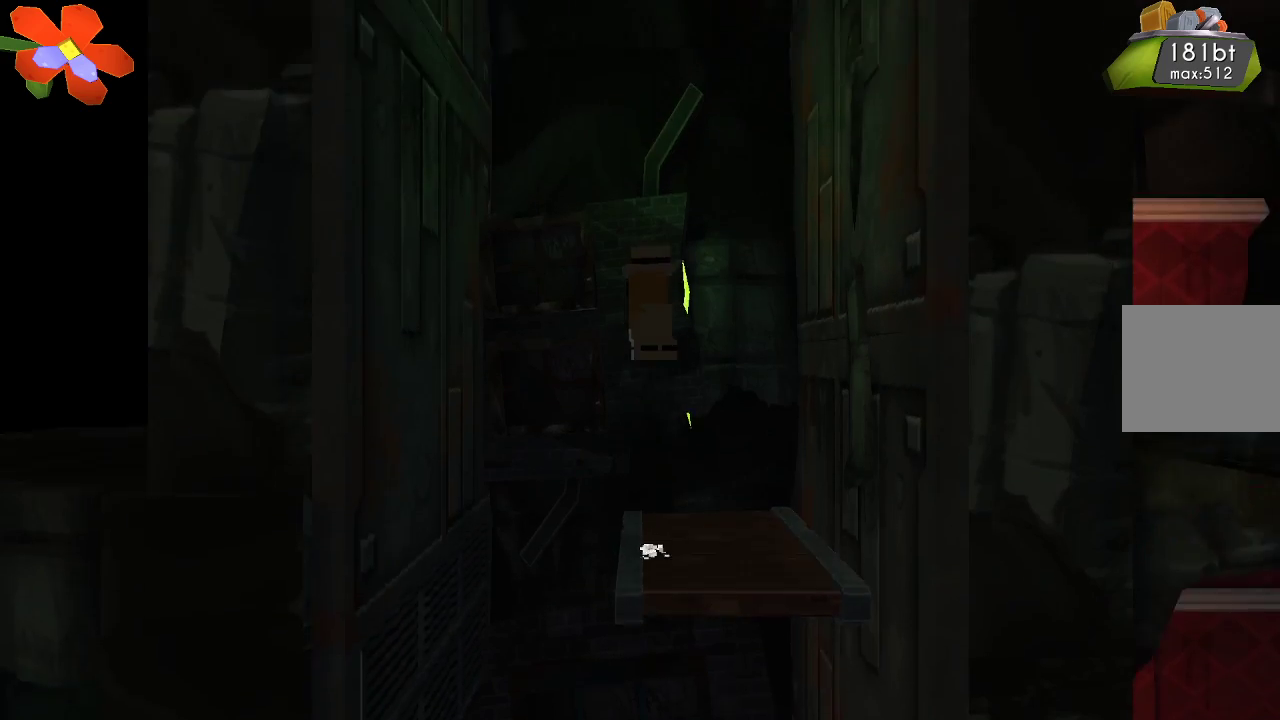
{"buttons": [], "left_stick": "center", "right_stick": "center", "events": [[467, "CROSS", "up"]]}
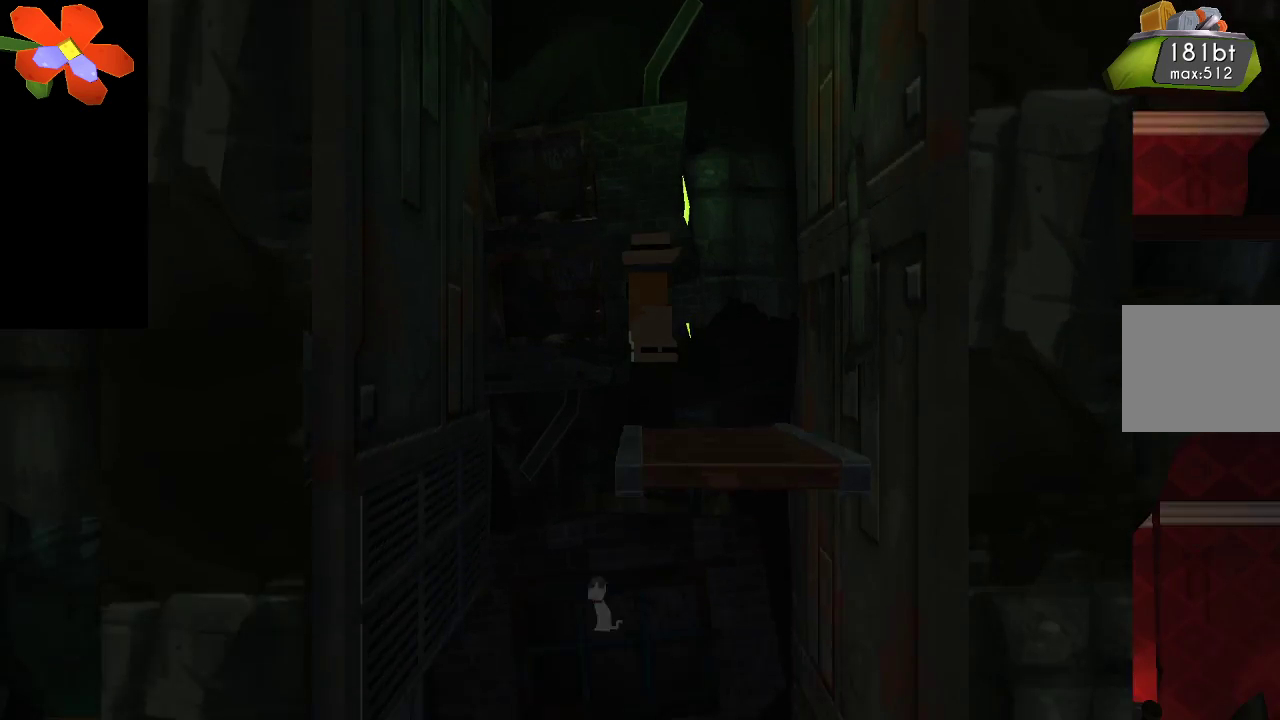
{"buttons": ["CROSS"], "left_stick": "center", "right_stick": "center", "events": [[167, "CROSS", "down"]]}
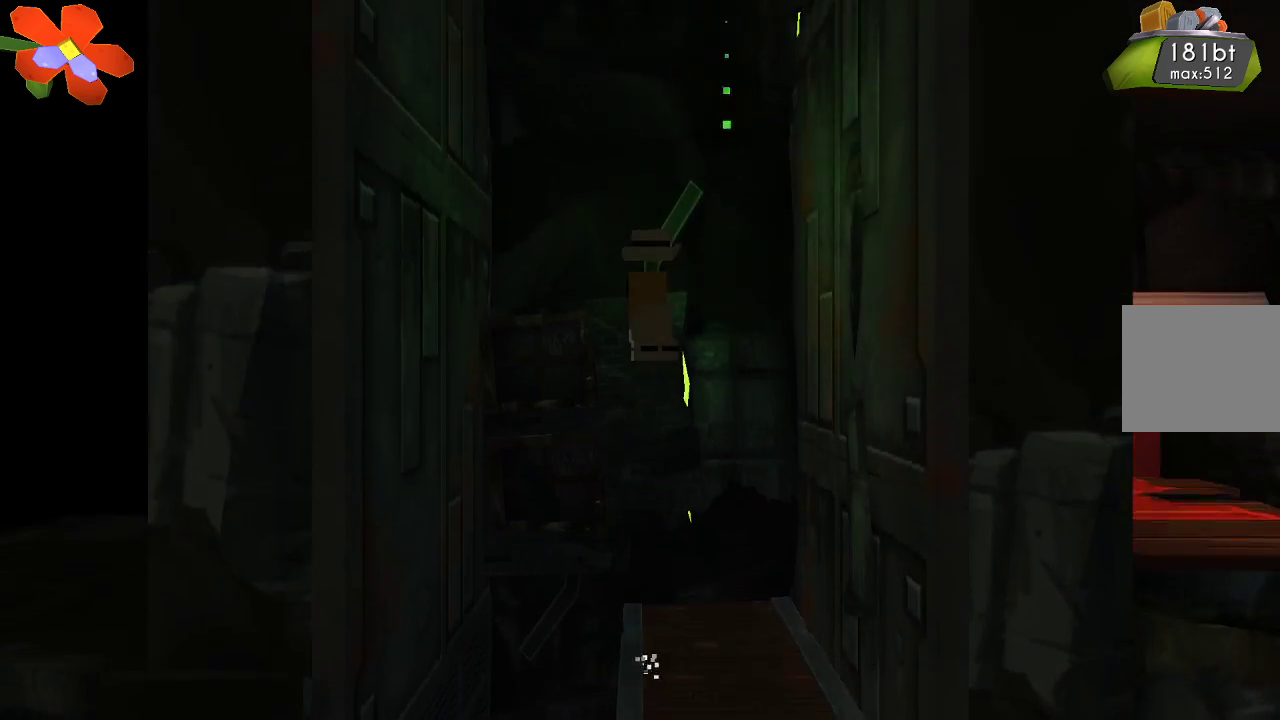
{"buttons": [], "left_stick": "center", "right_stick": "center", "events": [[267, "CROSS", "up"]]}
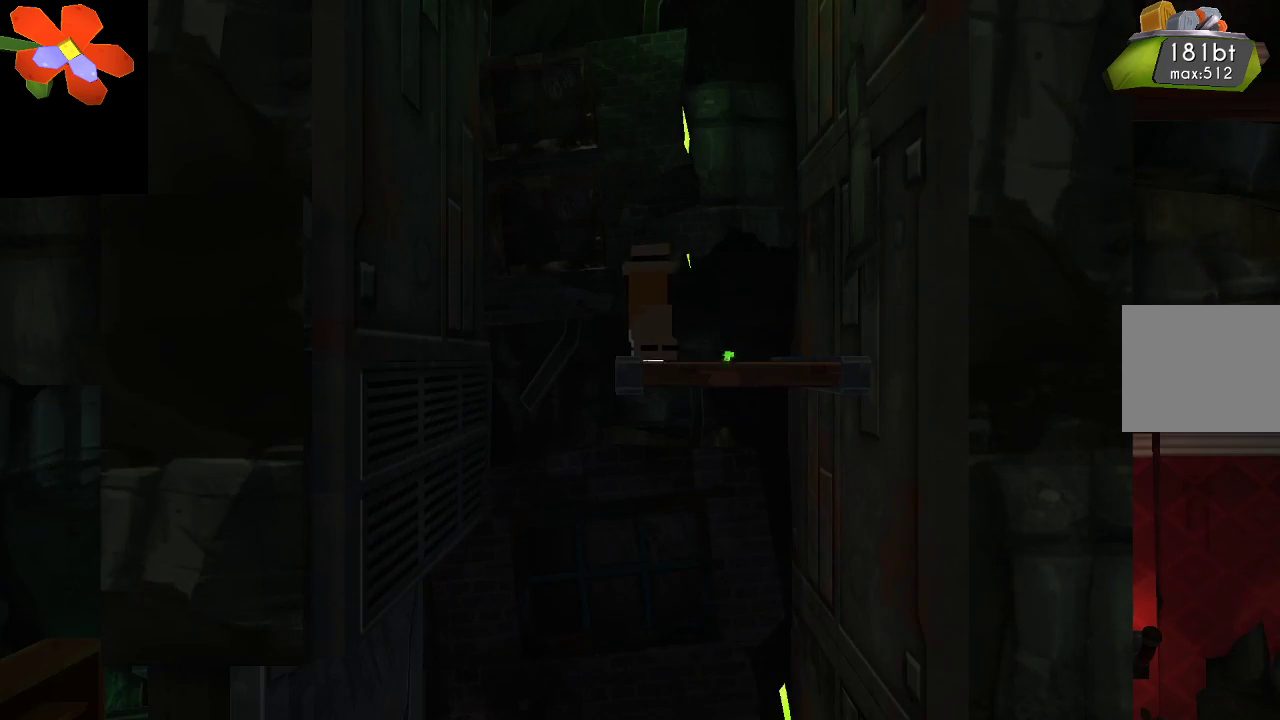
{"buttons": [], "left_stick": "center", "right_stick": "center", "events": []}
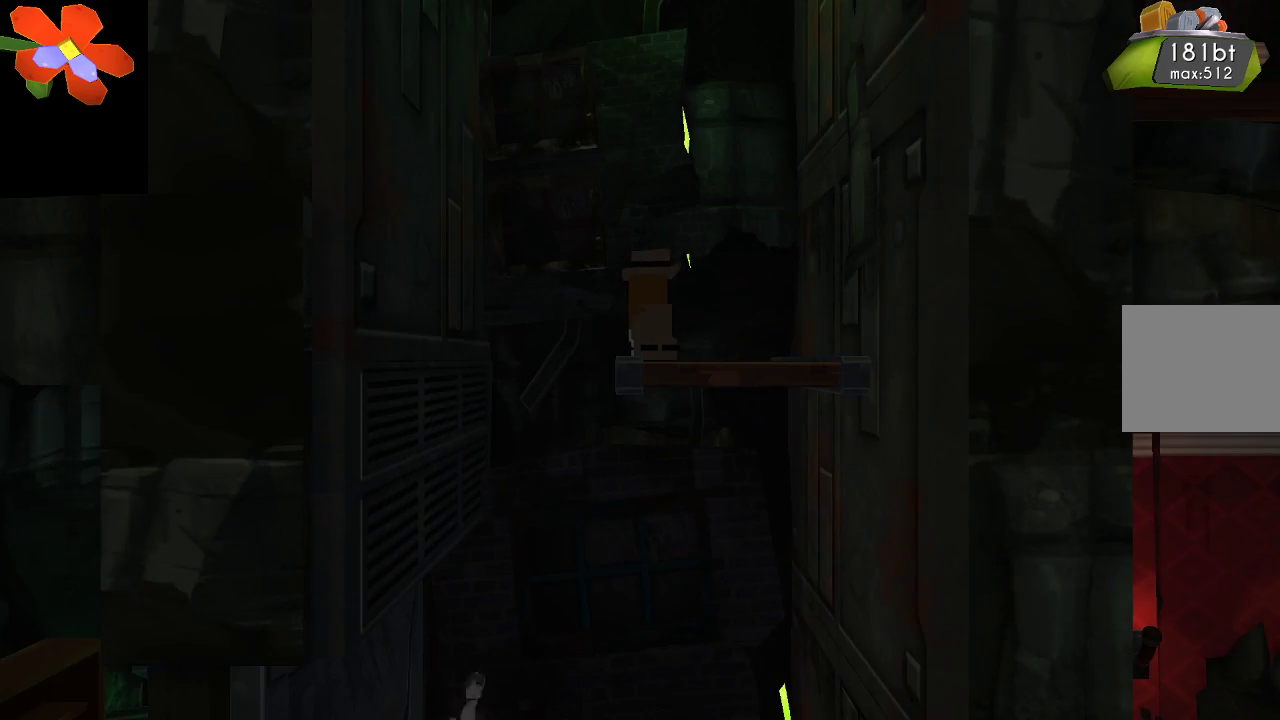
{"buttons": [], "left_stick": "center", "right_stick": "center", "events": [[400, "TRIANGLE", "down"], [500, "TRIANGLE", "up"]]}
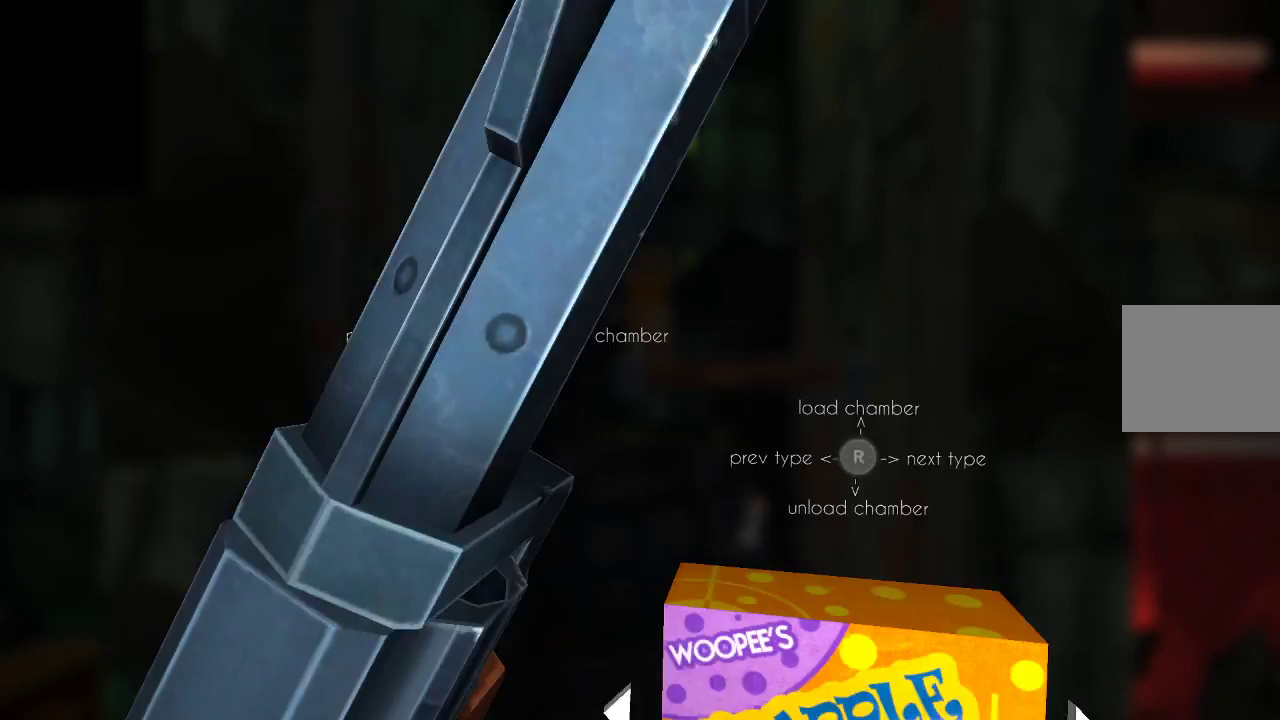
{"buttons": ["TRIANGLE"], "left_stick": "center", "right_stick": "center", "events": [[400, "TRIANGLE", "down"]]}
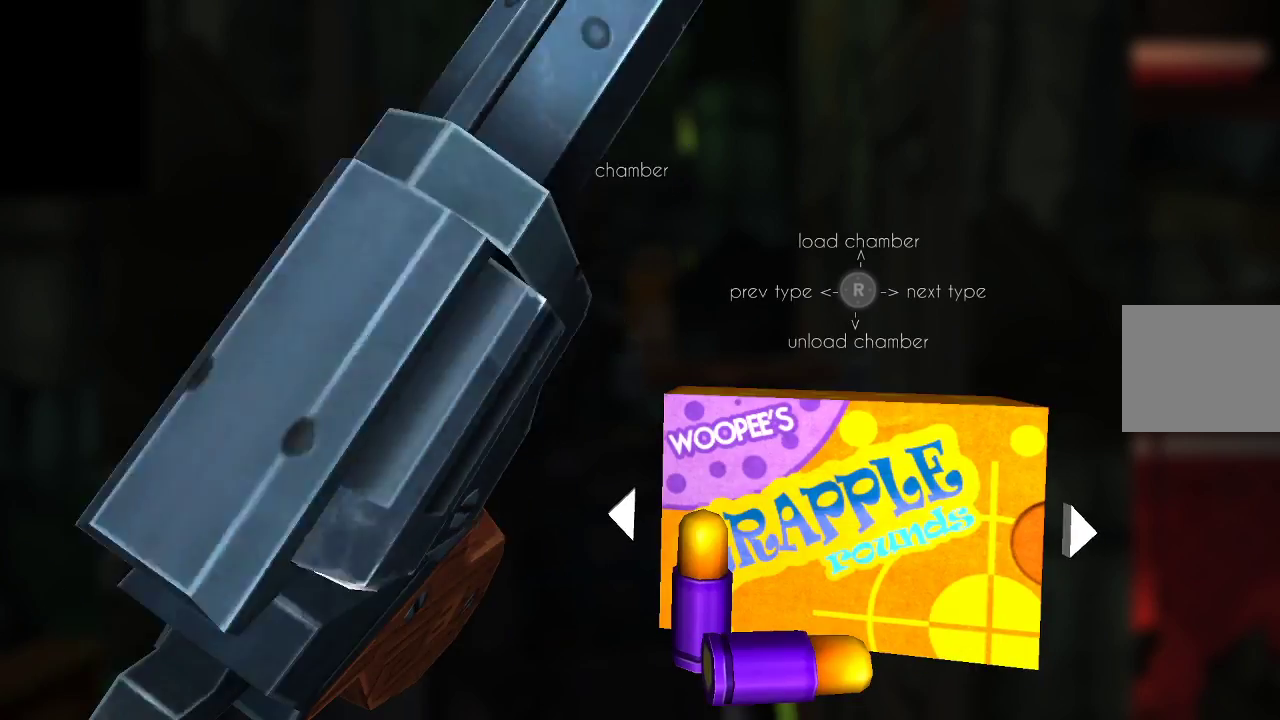
{"buttons": [], "left_stick": "center", "right_stick": "center", "events": [[500, "TRIANGLE", "up"]]}
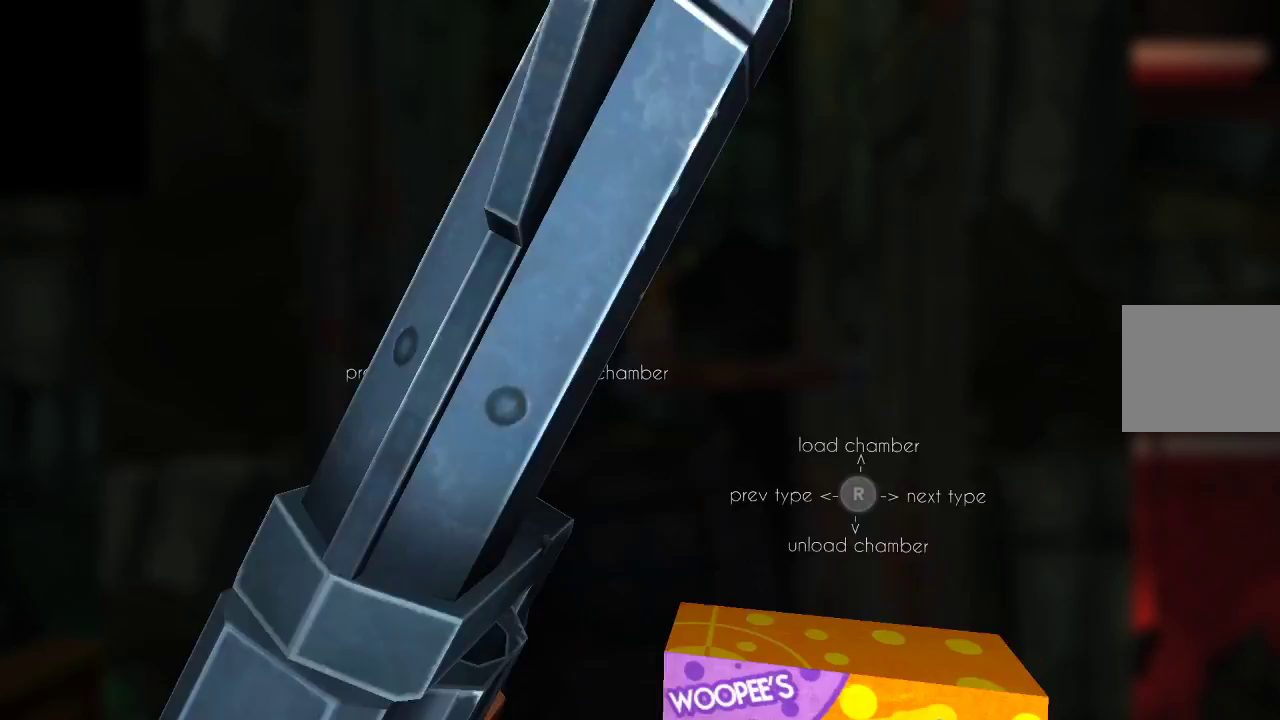
{"buttons": [], "left_stick": "center", "right_stick": "center", "events": [[133, "TRIANGLE", "down"], [233, "TRIANGLE", "up"]]}
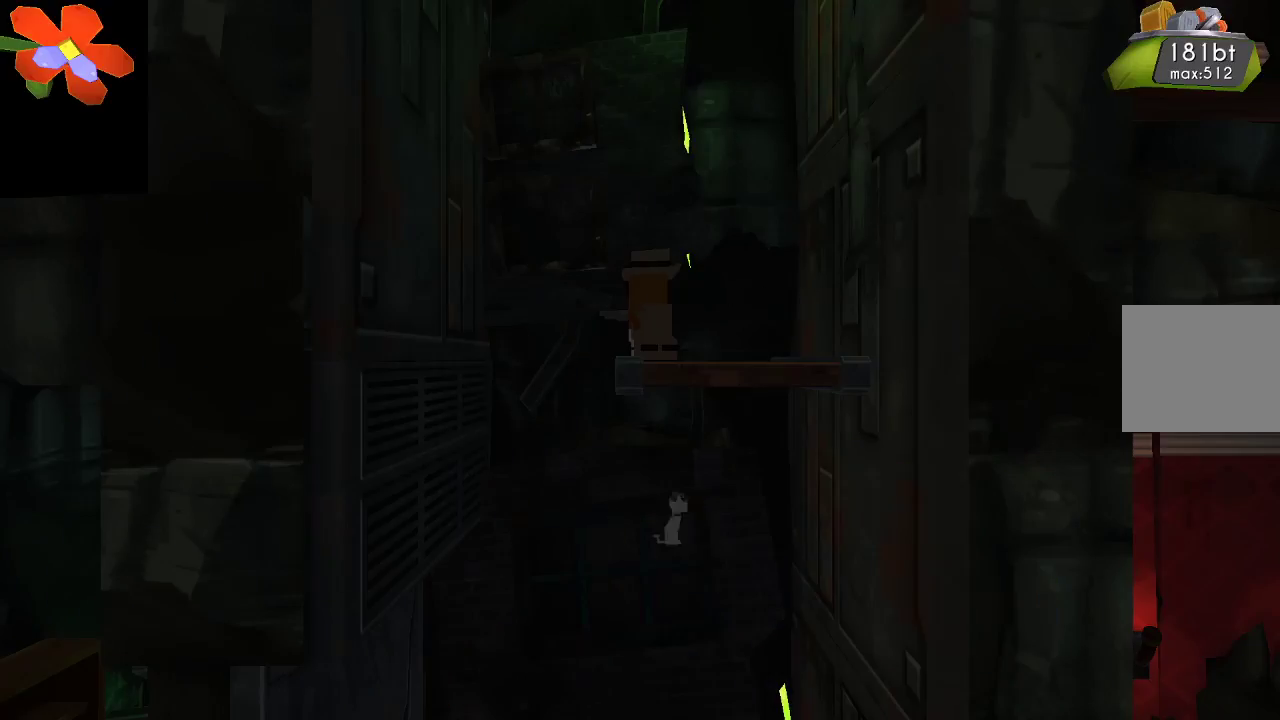
{"buttons": [], "left_stick": "center", "right_stick": "center", "events": [[333, "TRIANGLE", "down"], [433, "TRIANGLE", "up"]]}
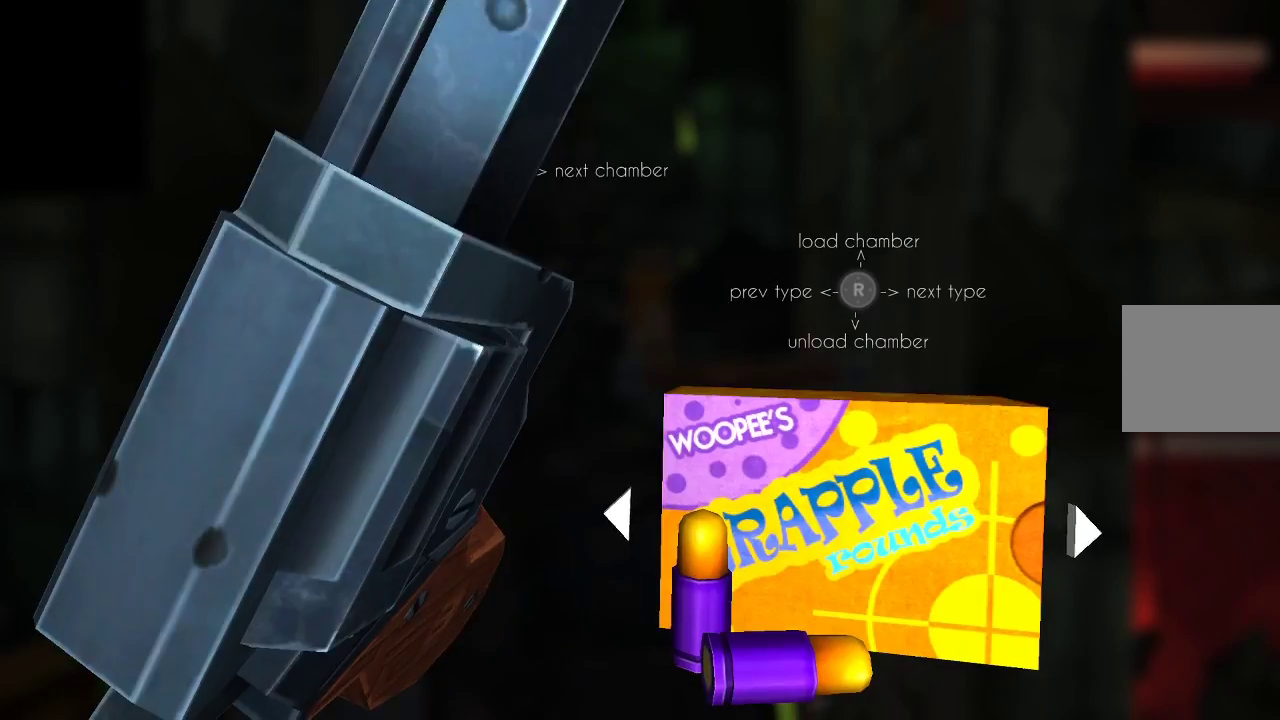
{"buttons": [], "left_stick": "center", "right_stick": "center", "events": []}
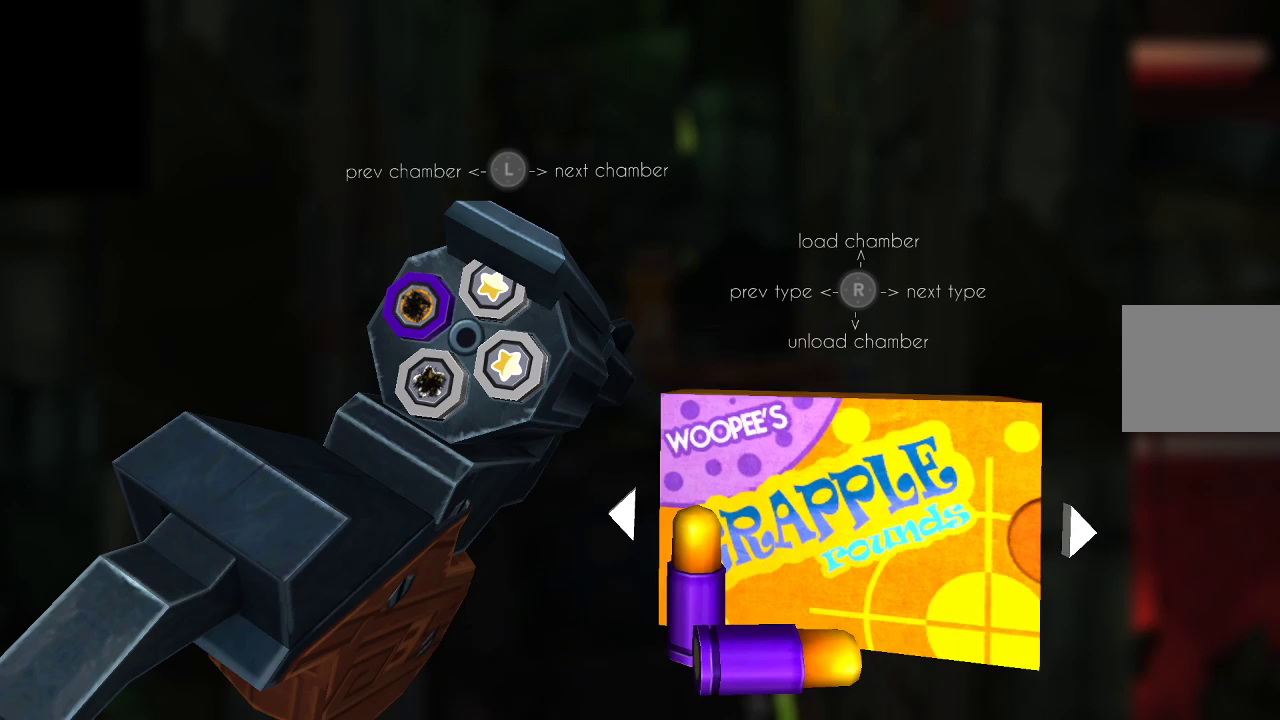
{"buttons": [], "left_stick": "left", "right_stick": "center", "events": [[300, "right_stick", "down"], [400, "right_stick", "center"], [433, "left_stick", "left"]]}
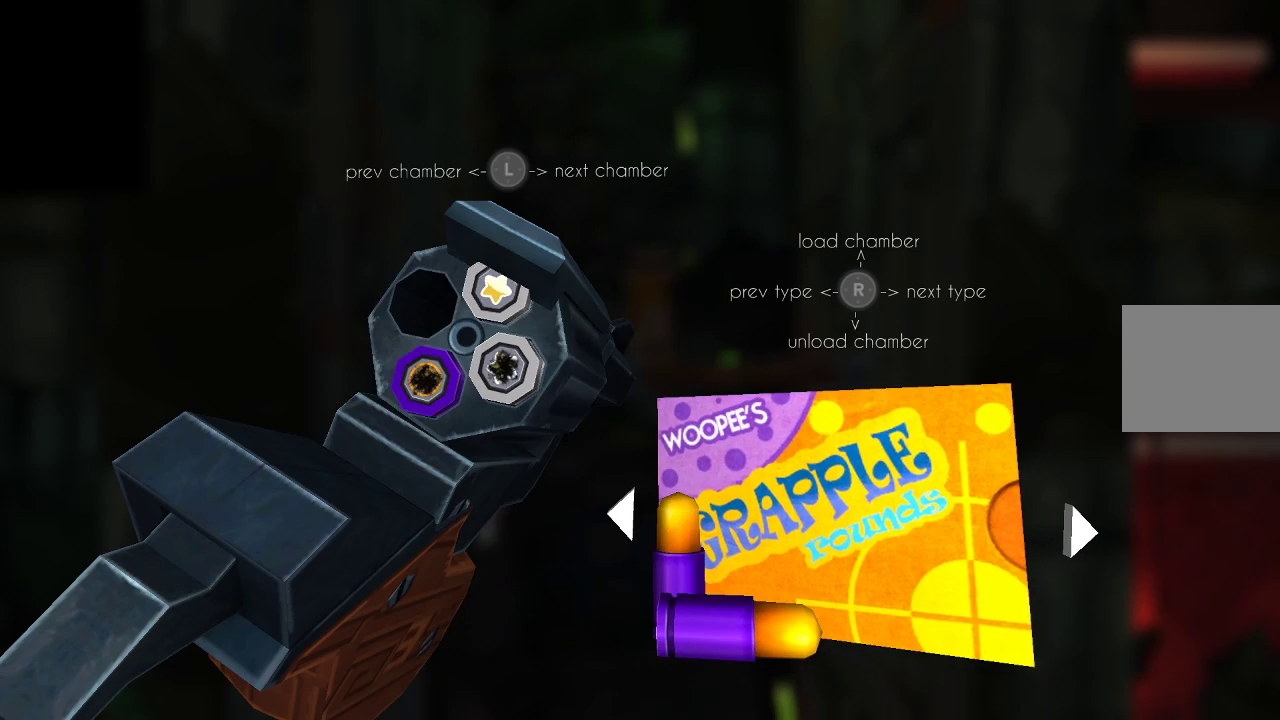
{"buttons": [], "left_stick": "center", "right_stick": "center", "events": [[33, "right_stick", "down"], [100, "left_stick", "center"], [133, "right_stick", "center"], [200, "left_stick", "left"], [267, "right_stick", "down"], [333, "left_stick", "center"], [400, "right_stick", "center"]]}
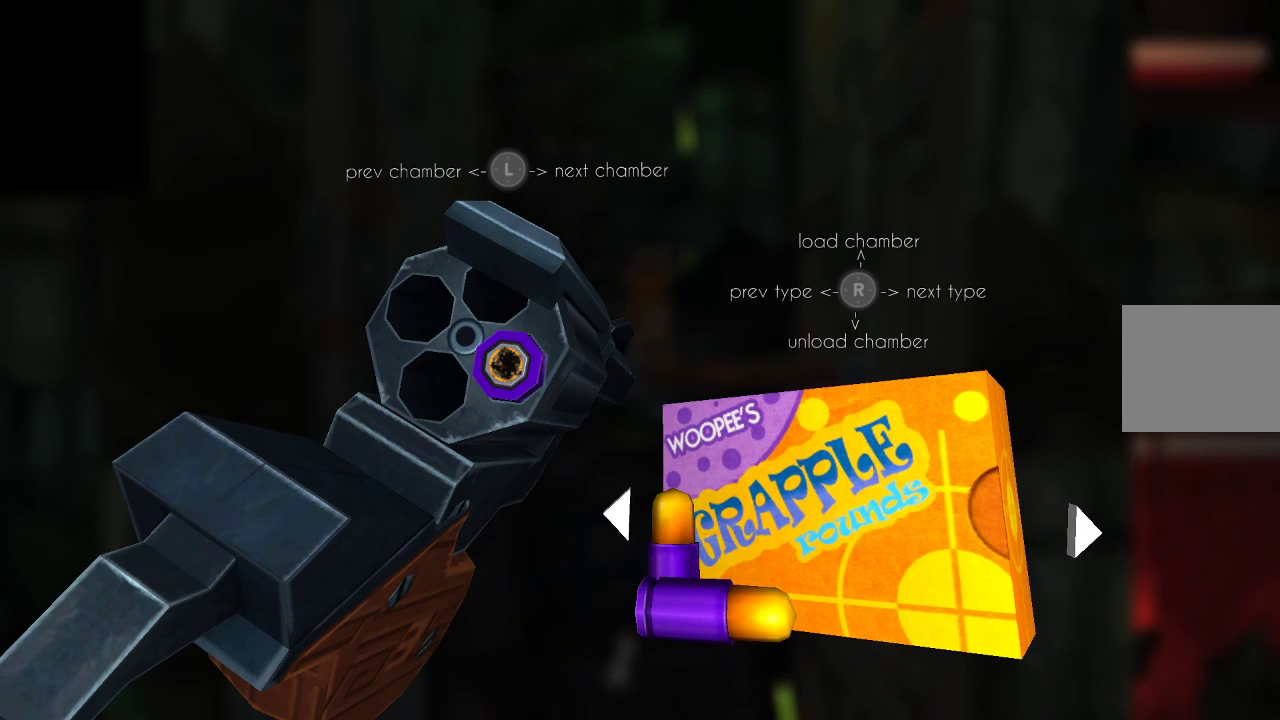
{"buttons": [], "left_stick": "center", "right_stick": "down-left", "events": [[67, "right_stick", "down"], [133, "right_stick", "center"], [333, "left_stick", "left"], [467, "left_stick", "center"], [467, "right_stick", "down-left"]]}
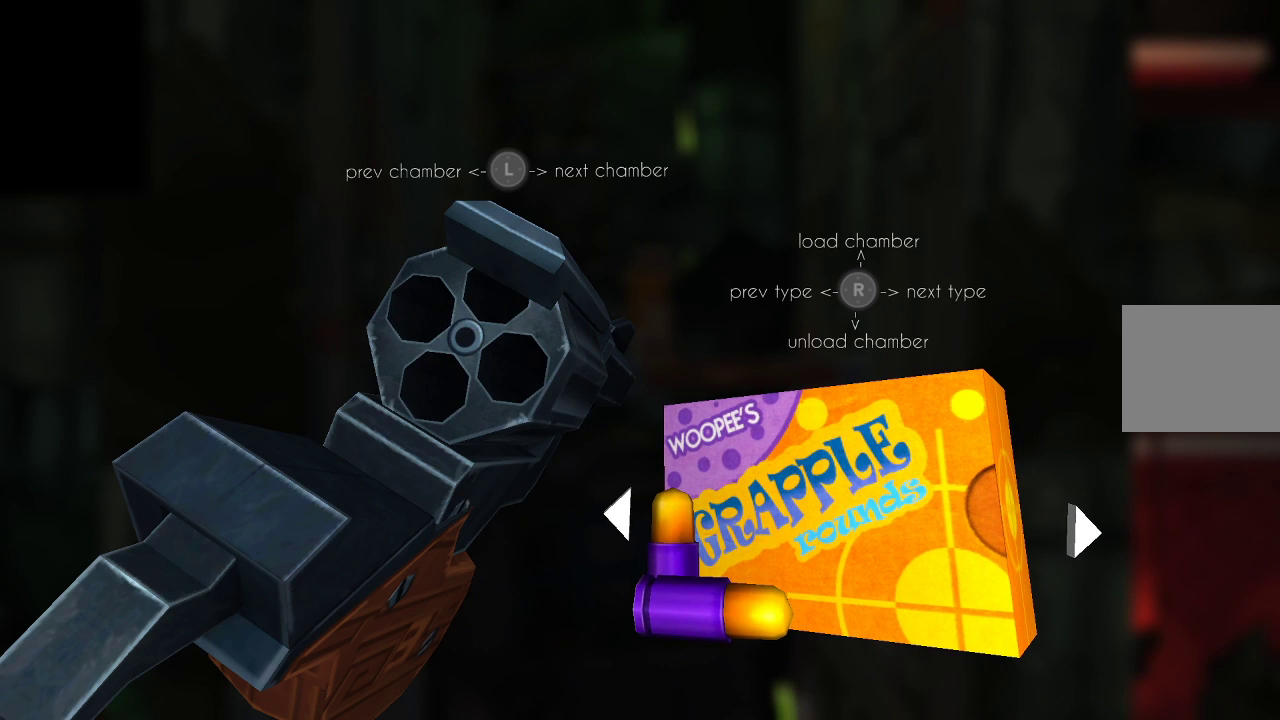
{"buttons": [], "left_stick": "center", "right_stick": "center", "events": [[100, "right_stick", "center"], [333, "right_stick", "up"], [467, "right_stick", "center"]]}
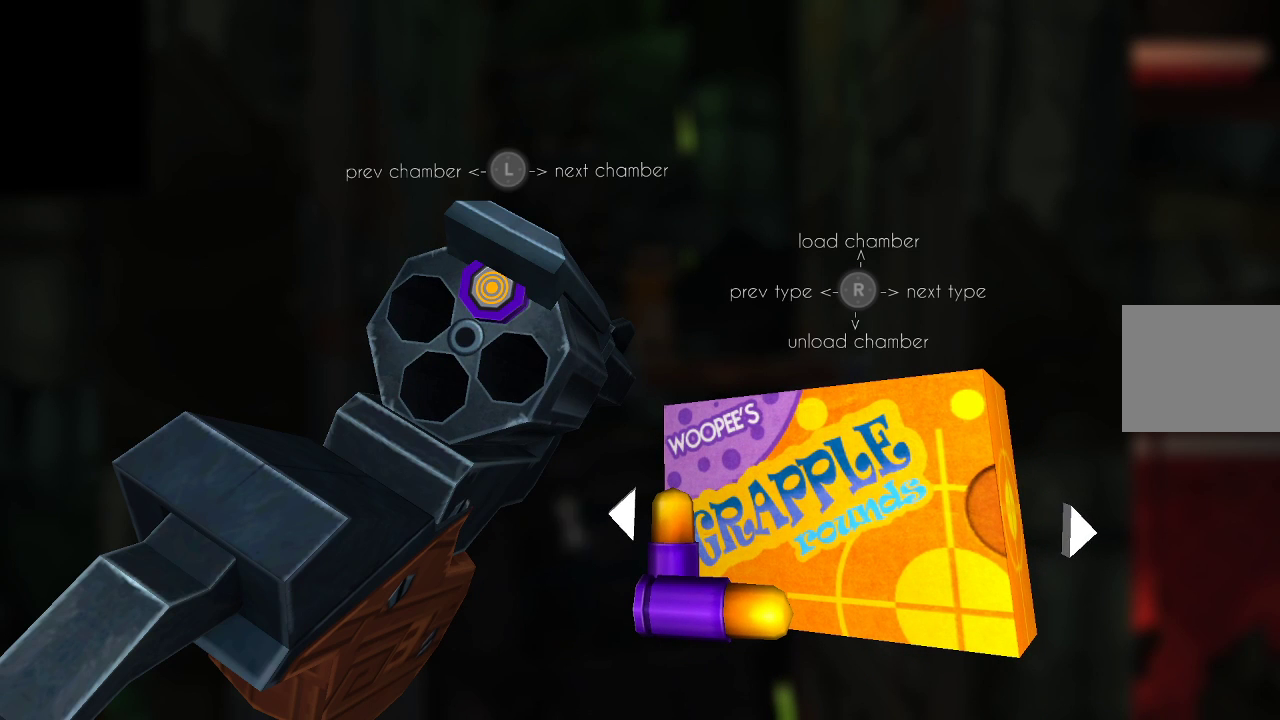
{"buttons": [], "left_stick": "center", "right_stick": "center", "events": [[300, "left_stick", "left"], [433, "left_stick", "center"]]}
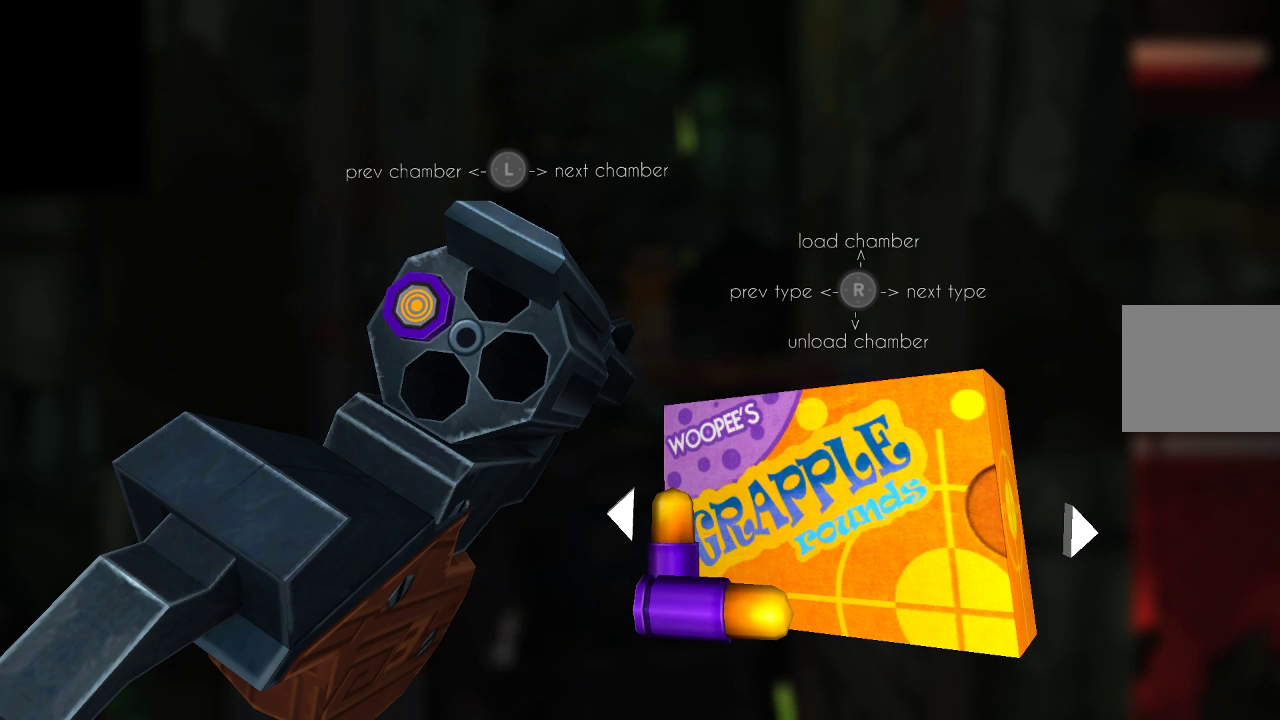
{"buttons": [], "left_stick": "center", "right_stick": "center", "events": [[133, "left_stick", "left"], [233, "left_stick", "center"], [367, "right_stick", "up"], [500, "right_stick", "center"]]}
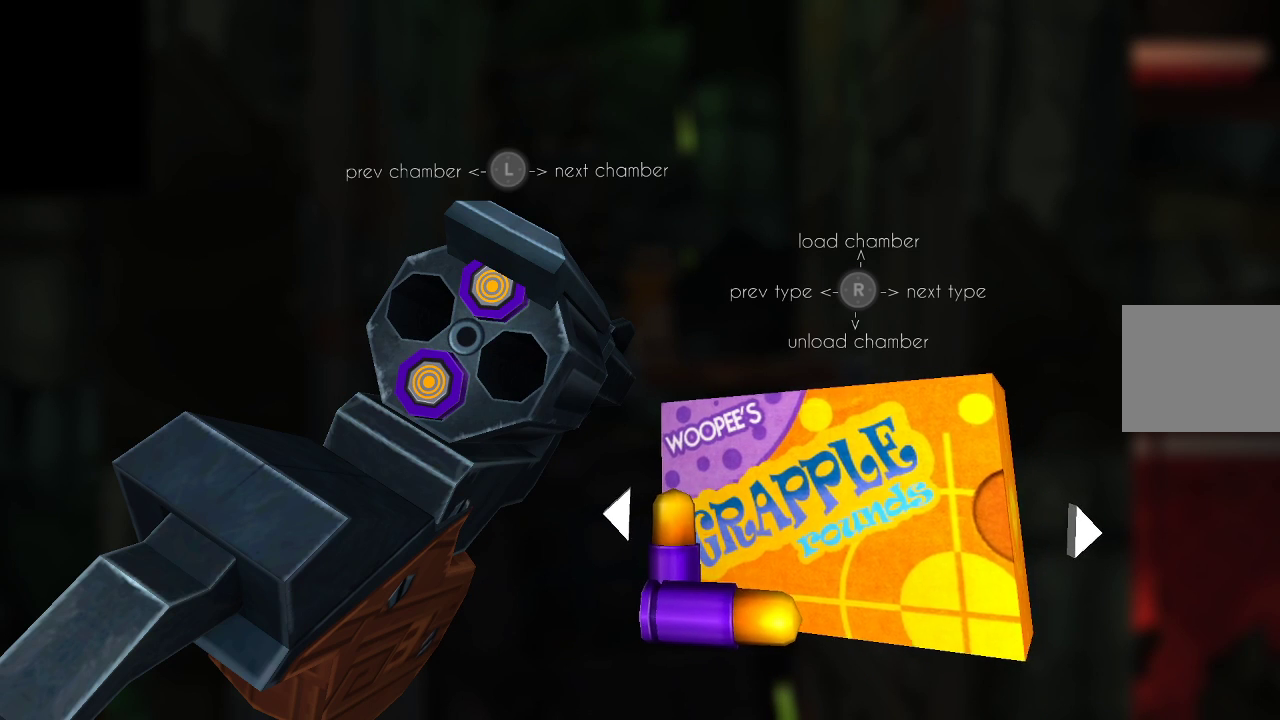
{"buttons": [], "left_stick": "center", "right_stick": "center", "events": []}
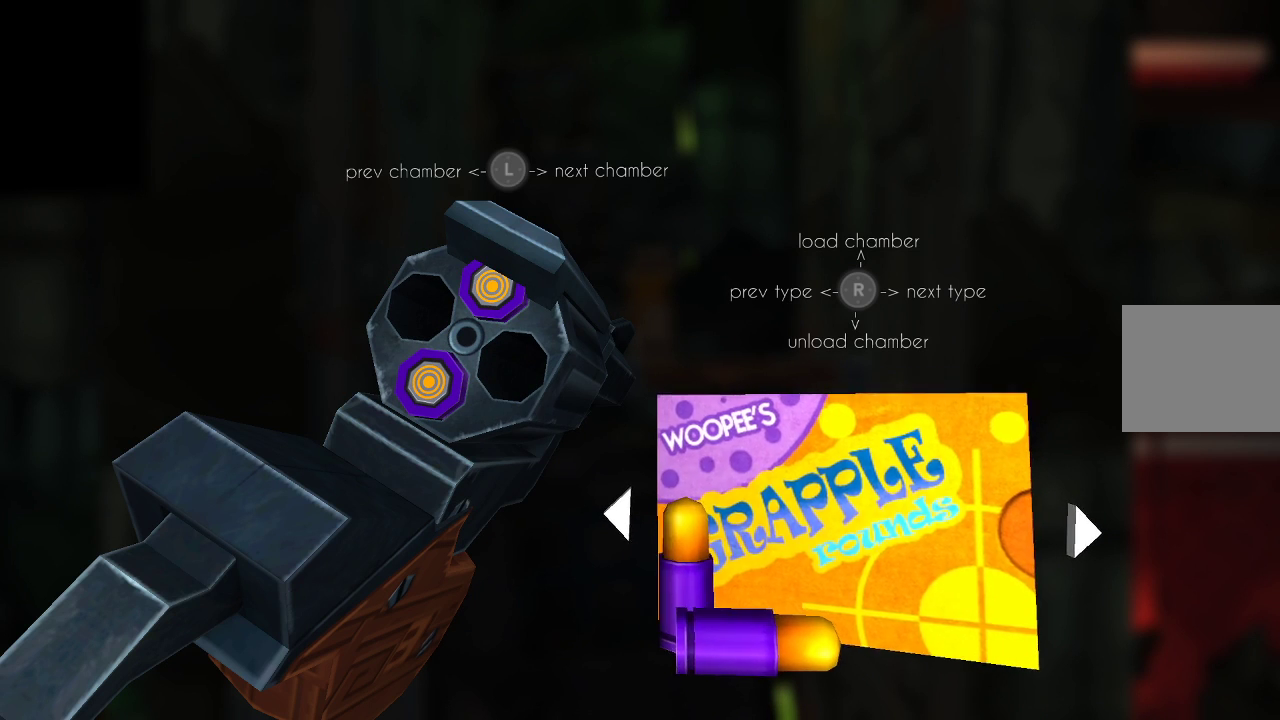
{"buttons": [], "left_stick": "center", "right_stick": "center", "events": []}
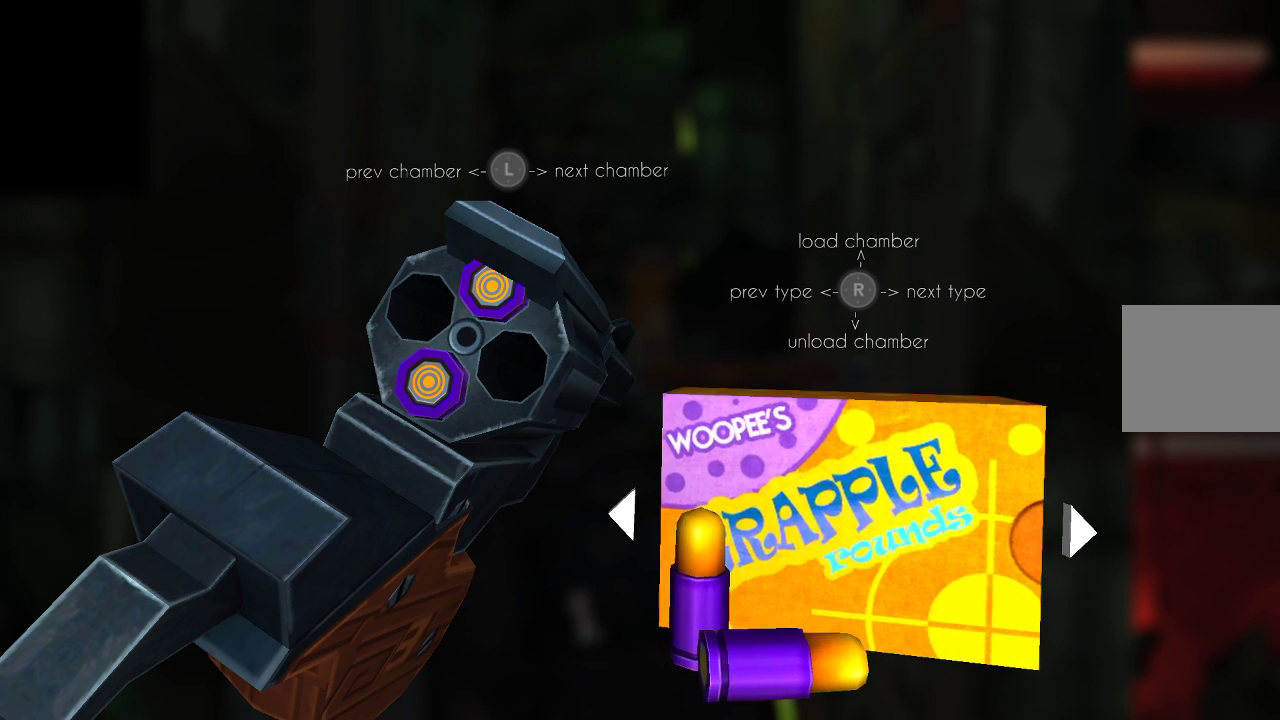
{"buttons": [], "left_stick": "center", "right_stick": "right", "events": [[67, "left_stick", "left"], [200, "left_stick", "center"], [400, "right_stick", "right"]]}
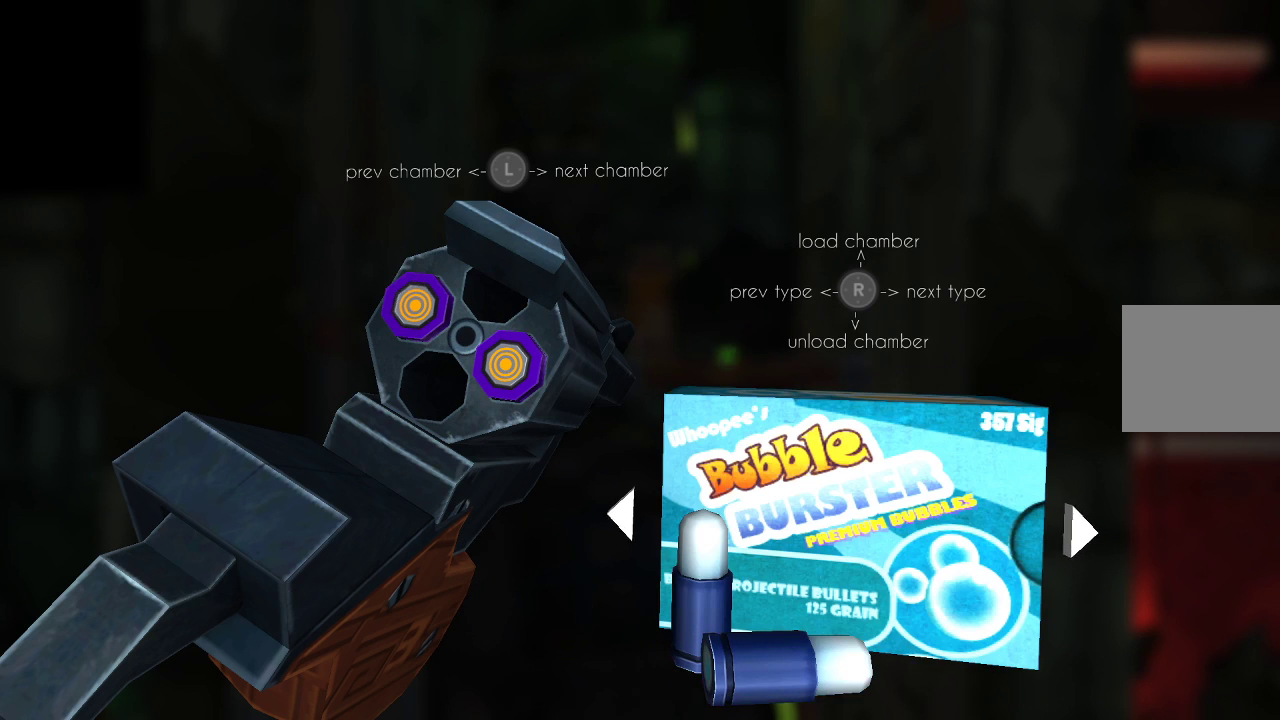
{"buttons": [], "left_stick": "center", "right_stick": "center", "events": [[67, "right_stick", "center"]]}
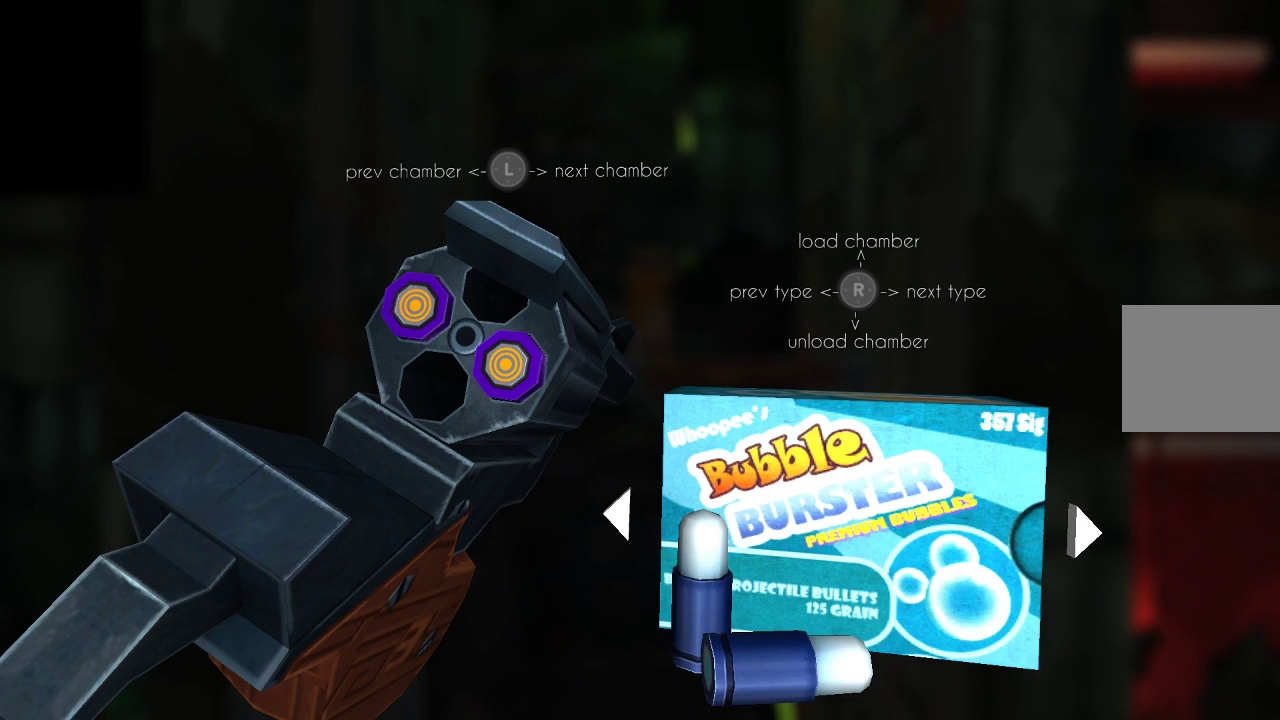
{"buttons": [], "left_stick": "center", "right_stick": "center", "events": [[200, "right_stick", "up-right"], [333, "right_stick", "center"]]}
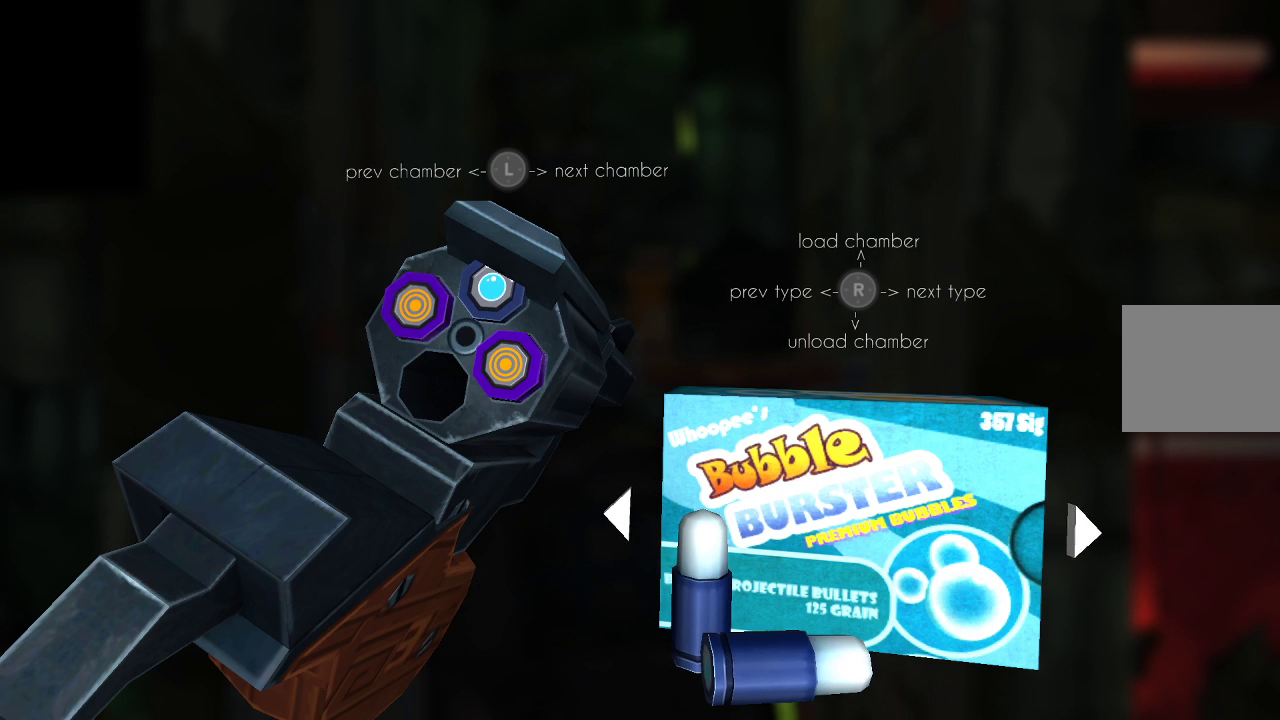
{"buttons": [], "left_stick": "center", "right_stick": "center", "events": [[67, "left_stick", "left"], [133, "left_stick", "center"], [200, "left_stick", "left"], [333, "left_stick", "center"]]}
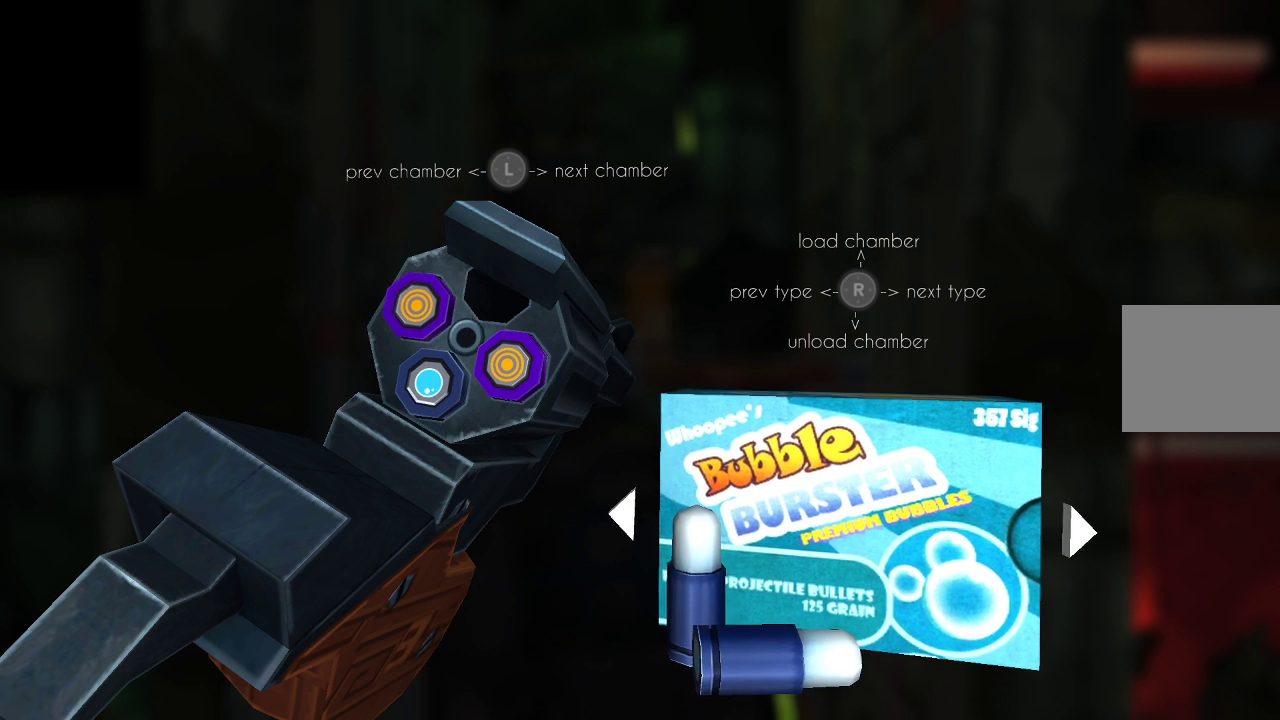
{"buttons": ["CIRCLE"], "left_stick": "center", "right_stick": "center", "events": [[100, "right_stick", "up"], [233, "right_stick", "center"], [500, "CIRCLE", "down"]]}
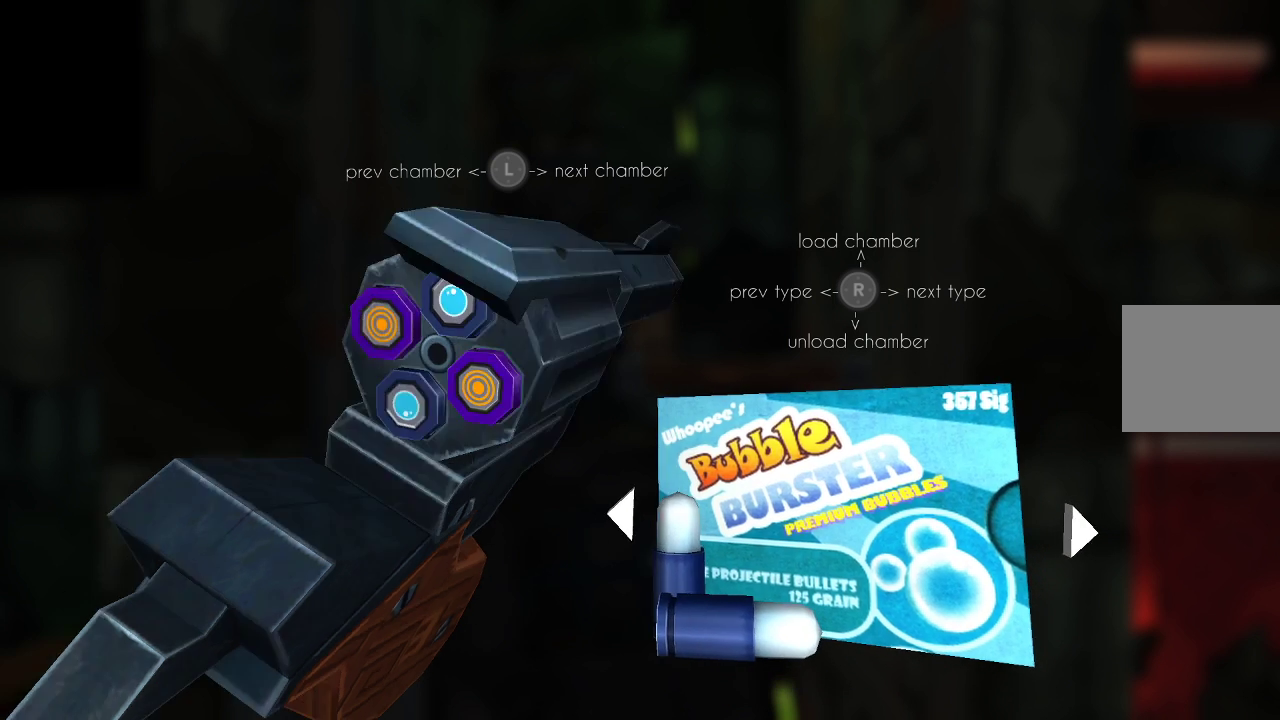
{"buttons": [], "left_stick": "center", "right_stick": "center", "events": [[100, "CIRCLE", "up"]]}
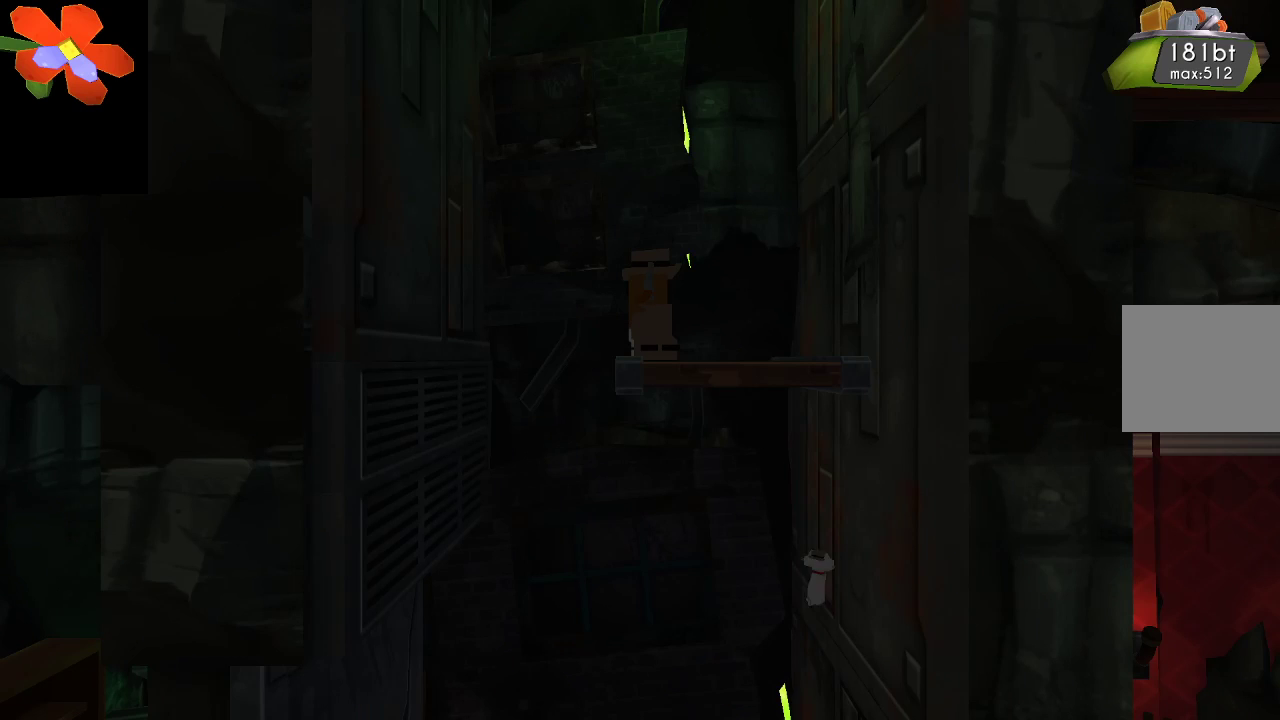
{"buttons": [], "left_stick": "center", "right_stick": "up", "events": [[33, "right_stick", "up"]]}